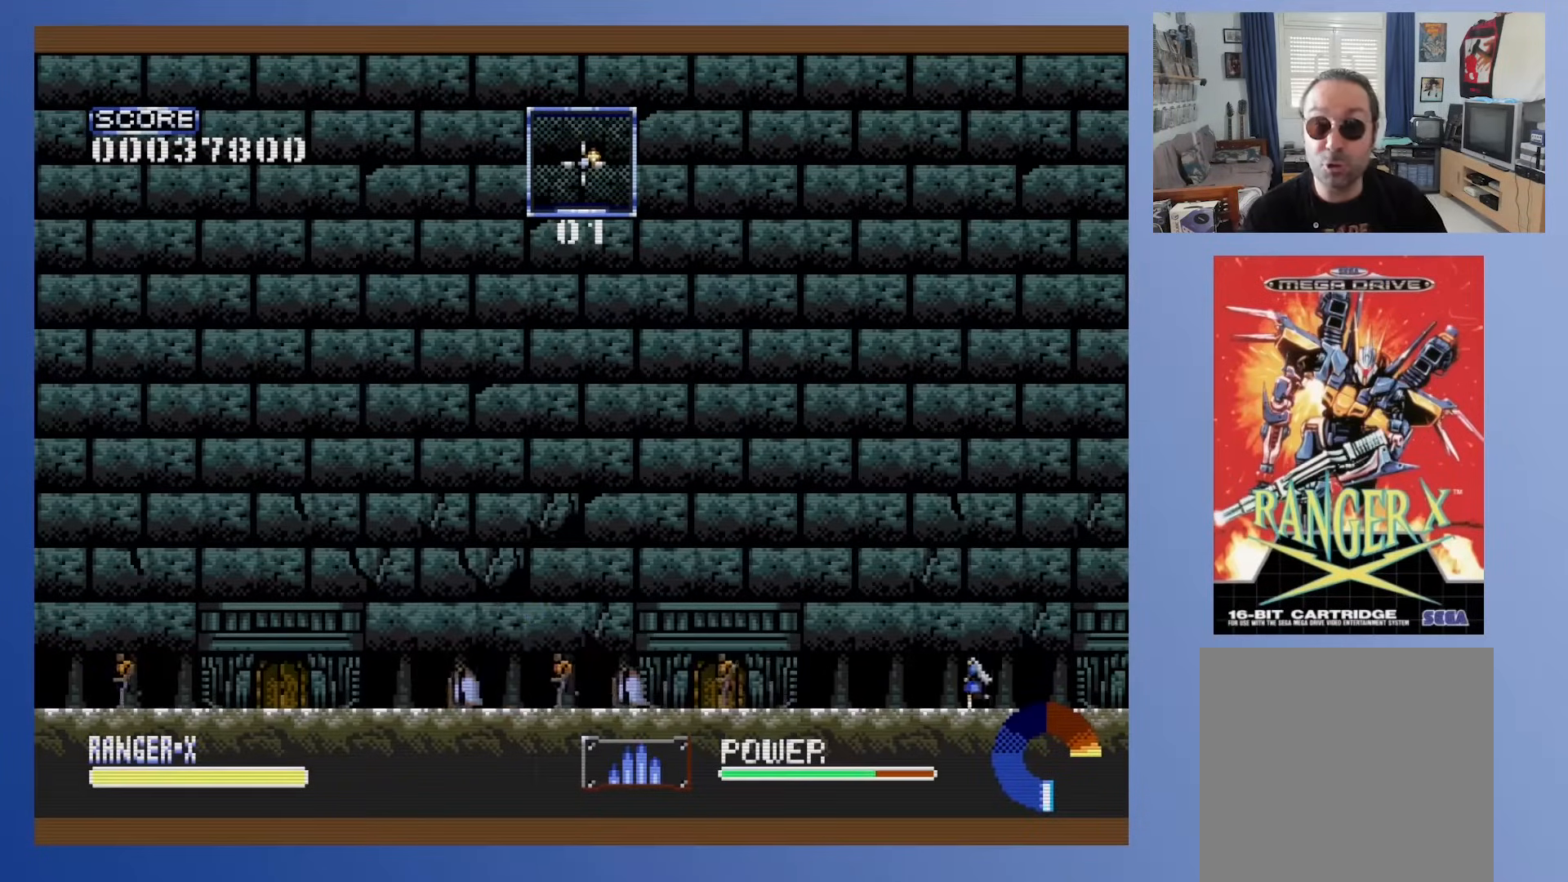
Gameplay with a controller (Xbox layout); each line is a JSON object with the inputs held at the frame after it. "events" lists button and stick changes between this image and that frame as [ms after this image, input, new state], when the widget could be followed in between. Not read: B L3 R3 left_stick right_stick.
{"buttons": ["DPAD_DOWN"], "events": [[50, "DPAD_DOWN", "down"]]}
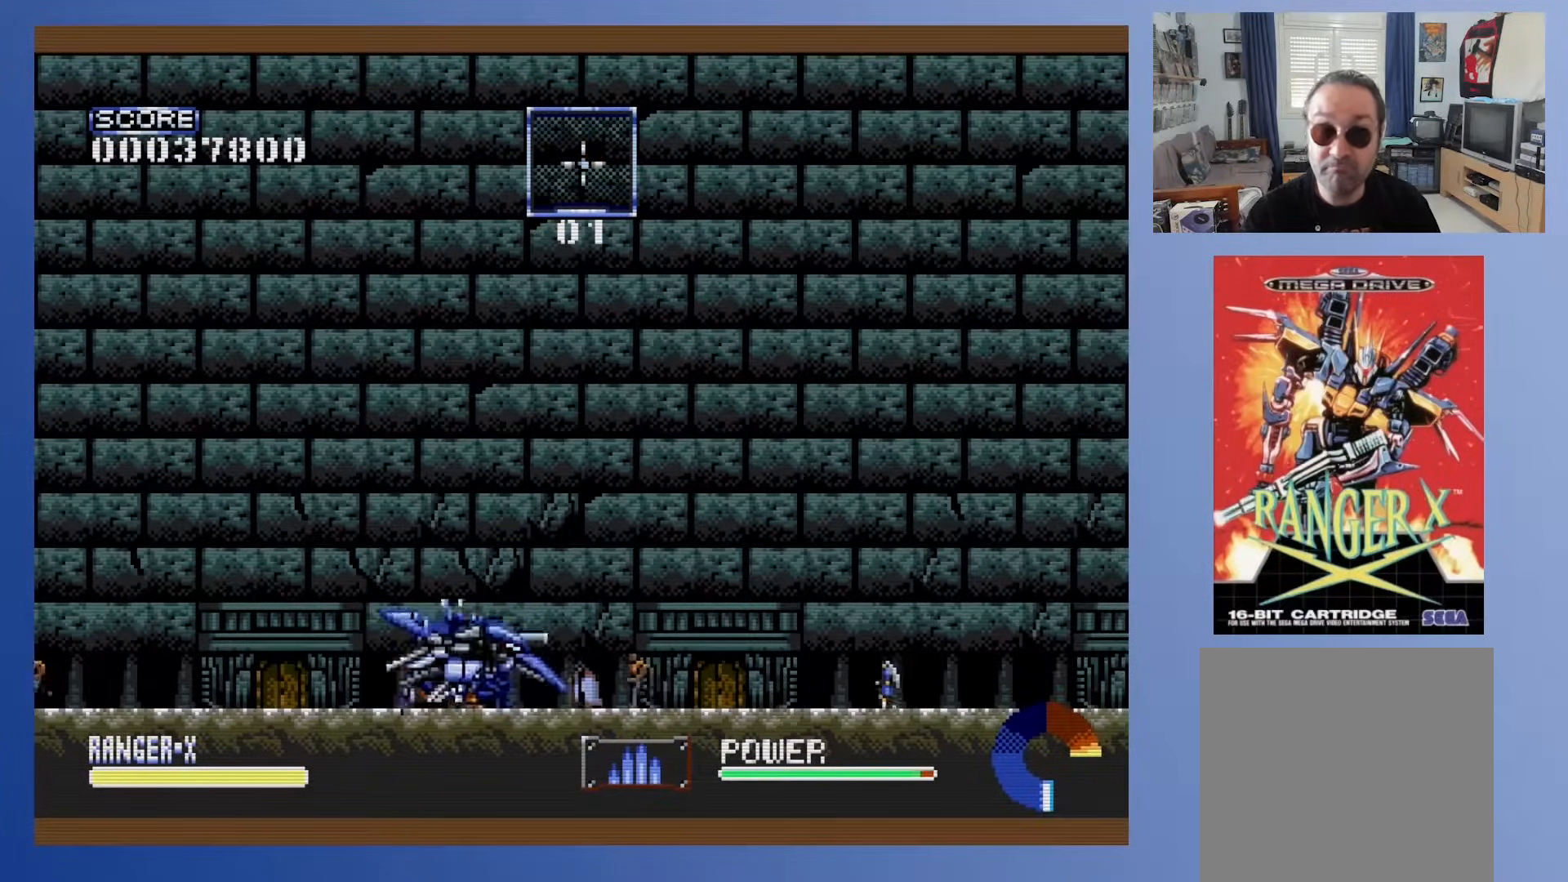
{"buttons": ["DPAD_UP"], "events": [[283, "DPAD_DOWN", "up"], [417, "DPAD_UP", "down"]]}
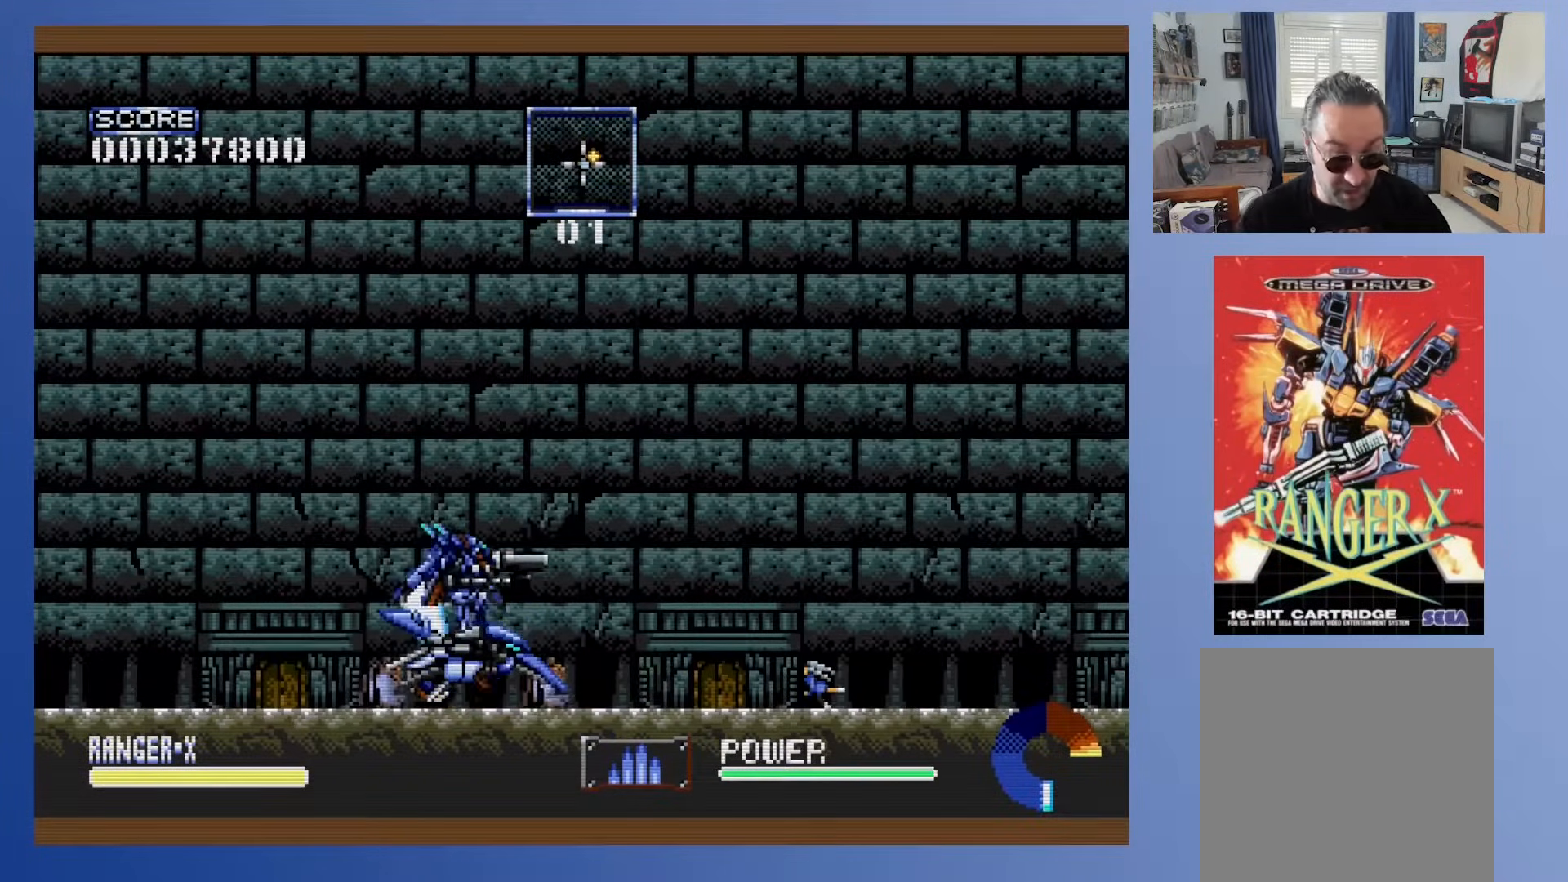
{"buttons": ["DPAD_DOWN"], "events": [[50, "DPAD_UP", "up"], [433, "DPAD_DOWN", "down"]]}
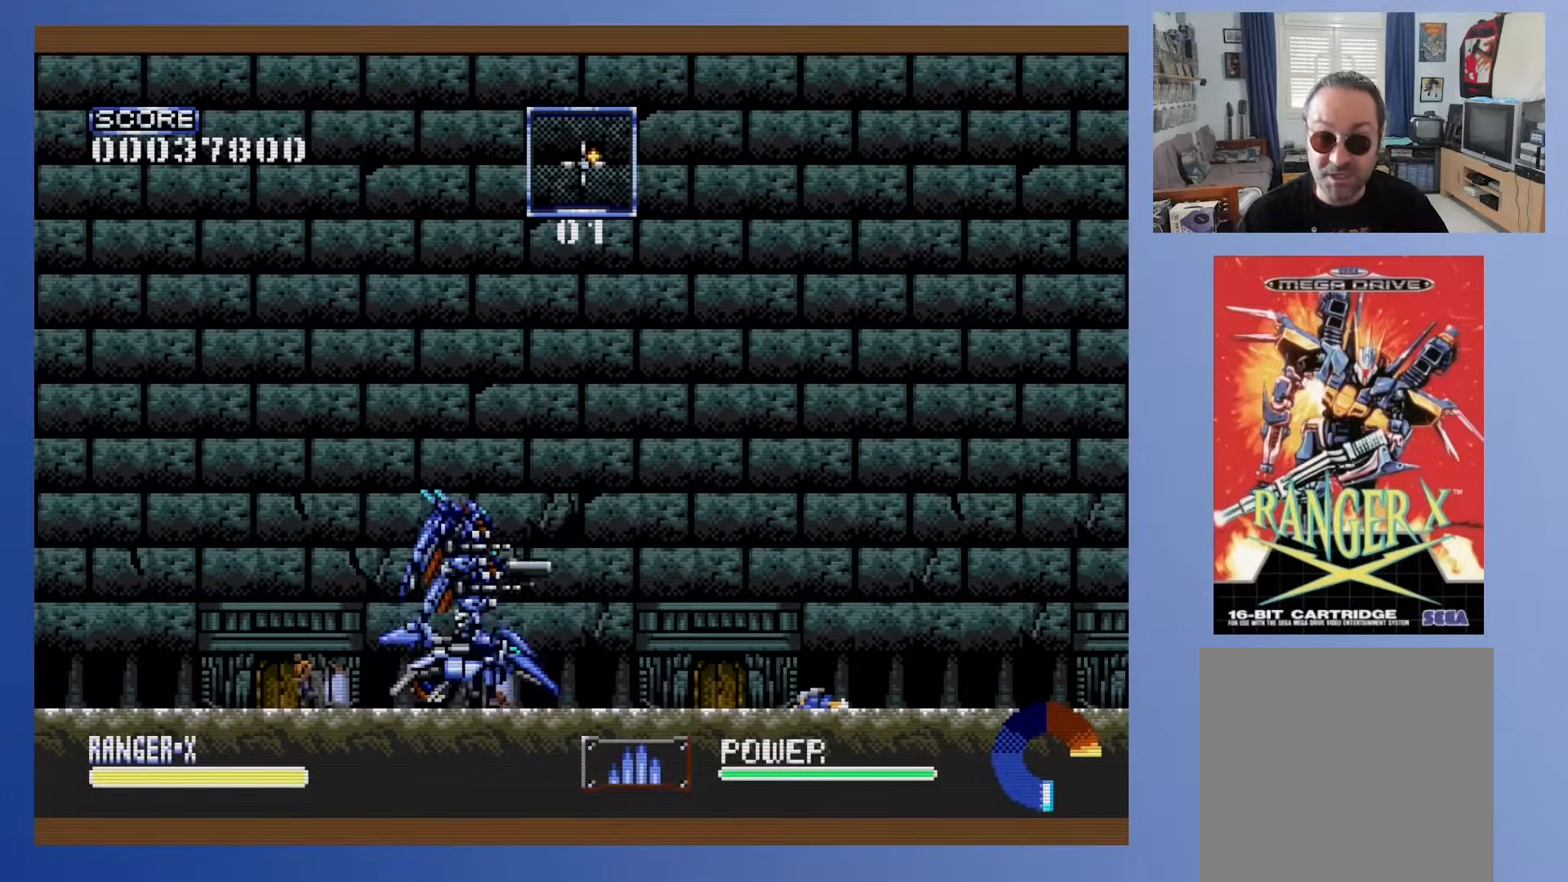
{"buttons": ["Y", "DPAD_DOWN"], "events": [[367, "Y", "down"]]}
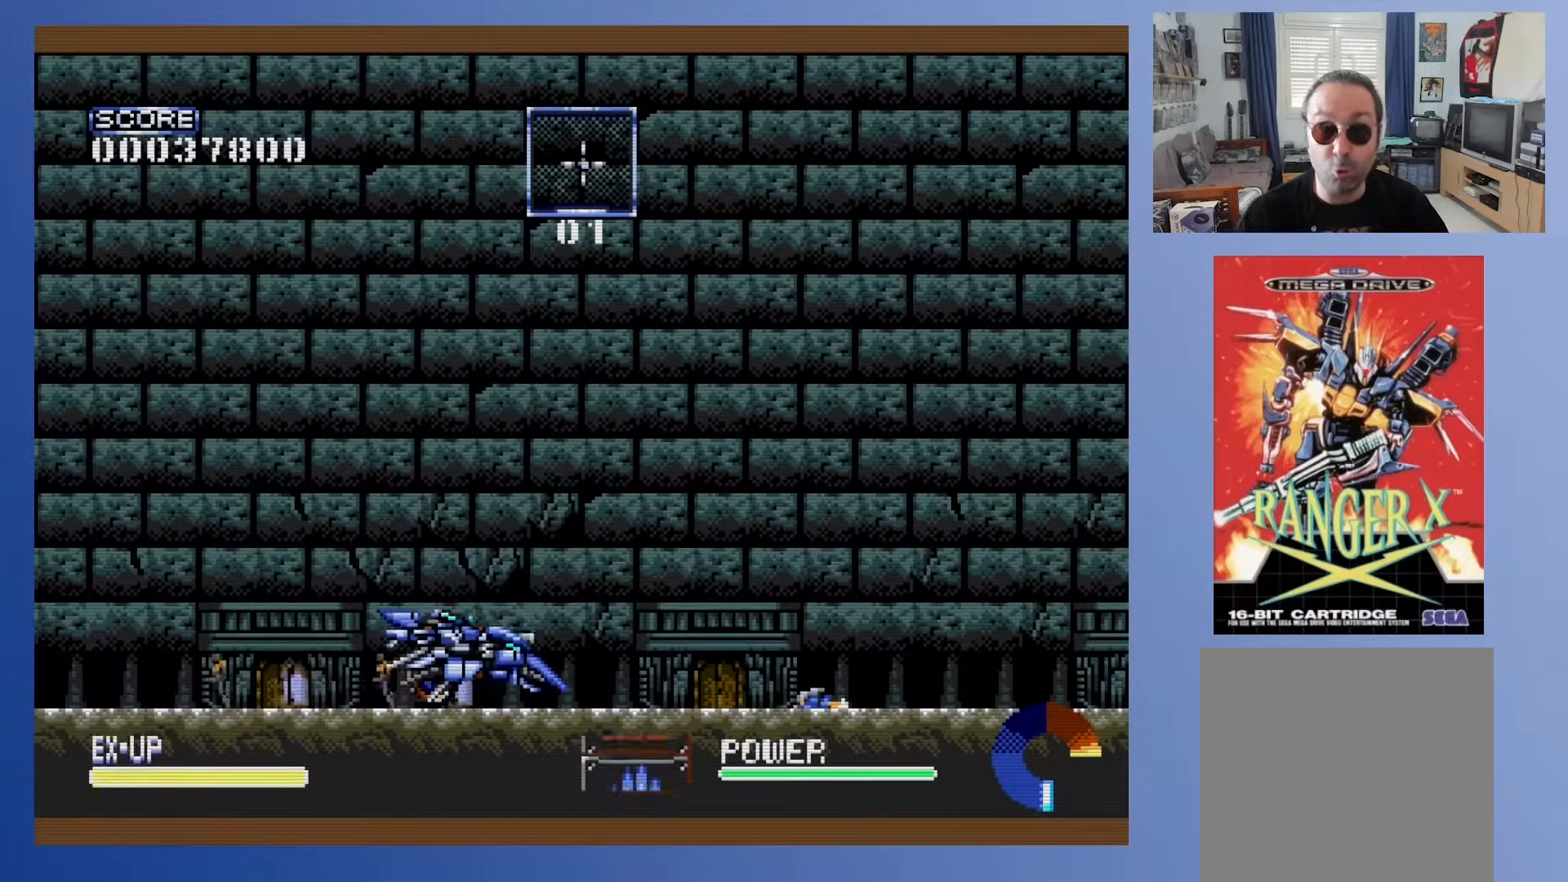
{"buttons": ["DPAD_DOWN"], "events": [[17, "Y", "up"]]}
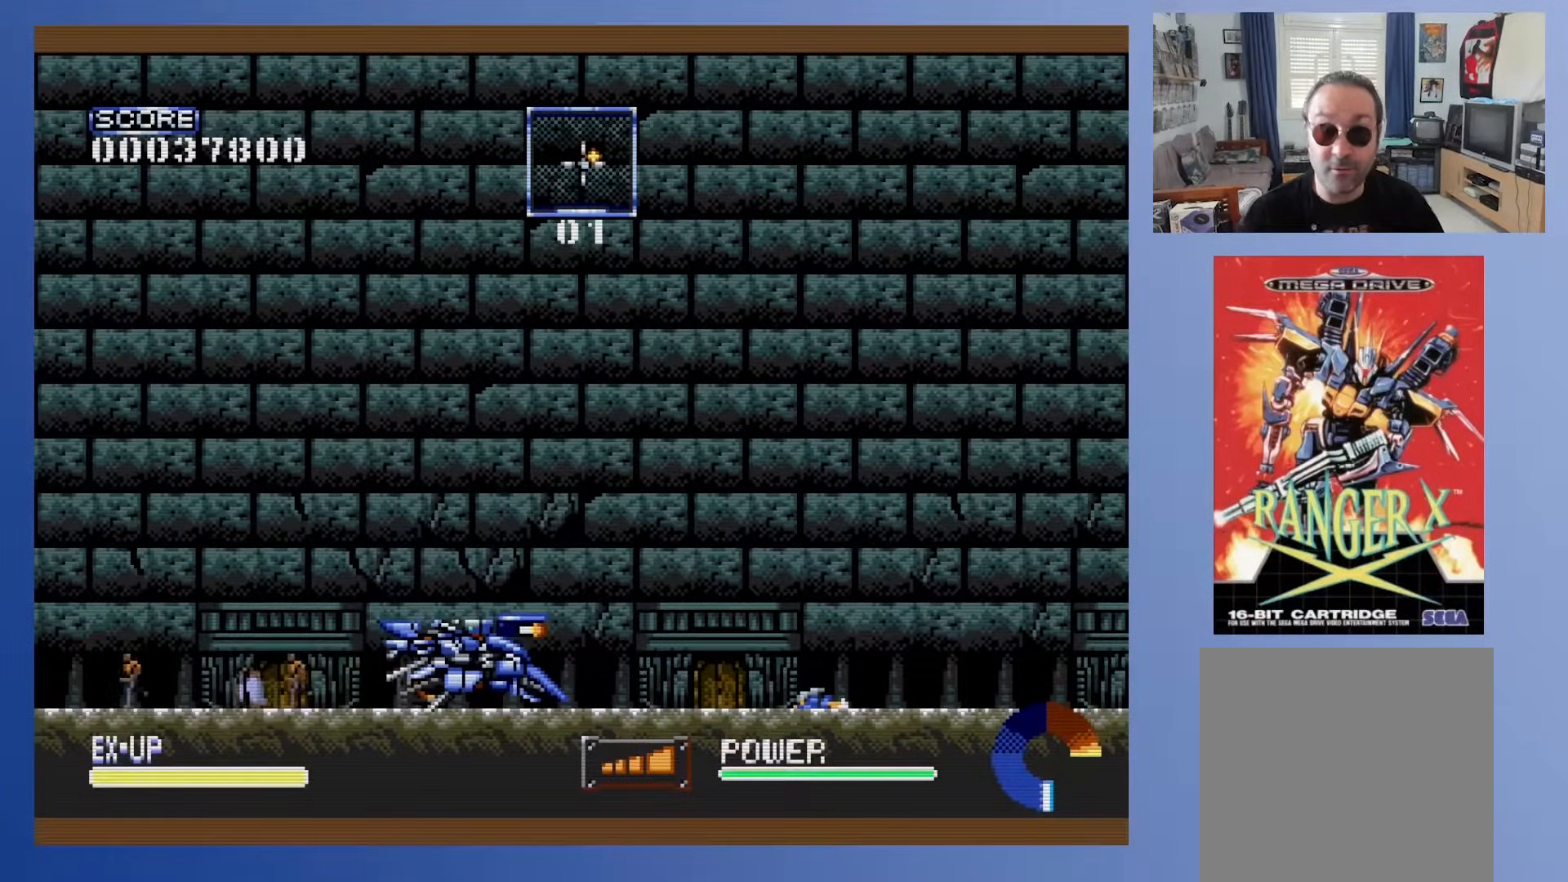
{"buttons": [], "events": [[83, "DPAD_DOWN", "up"], [217, "DPAD_UP", "down"], [333, "DPAD_UP", "up"]]}
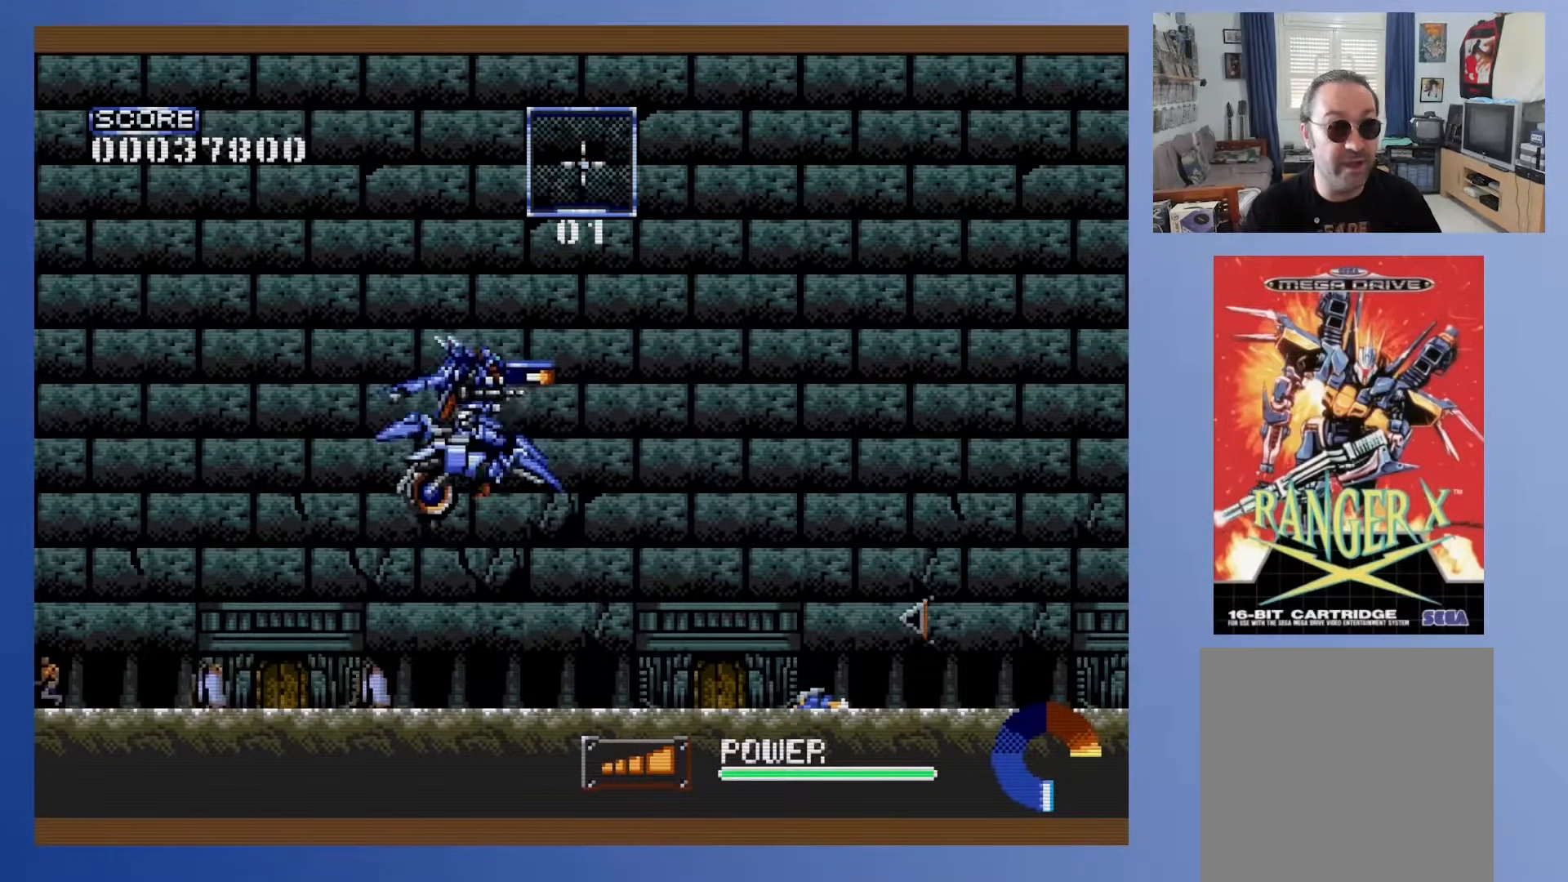
{"buttons": [], "events": [[117, "DPAD_RIGHT", "down"], [433, "DPAD_RIGHT", "up"]]}
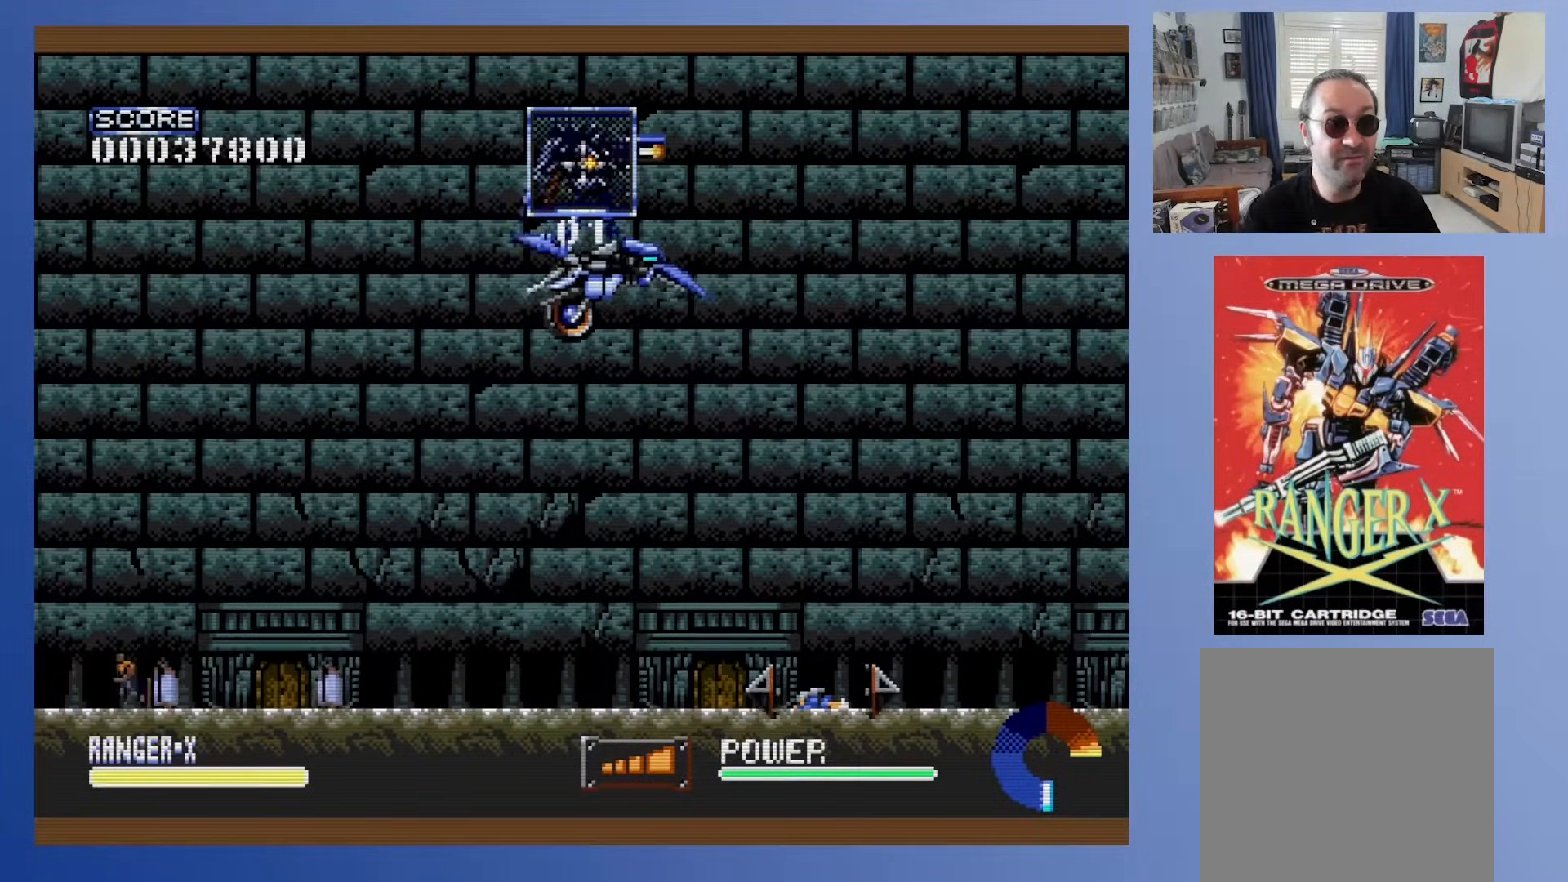
{"buttons": ["DPAD_LEFT"], "events": [[250, "DPAD_LEFT", "down"]]}
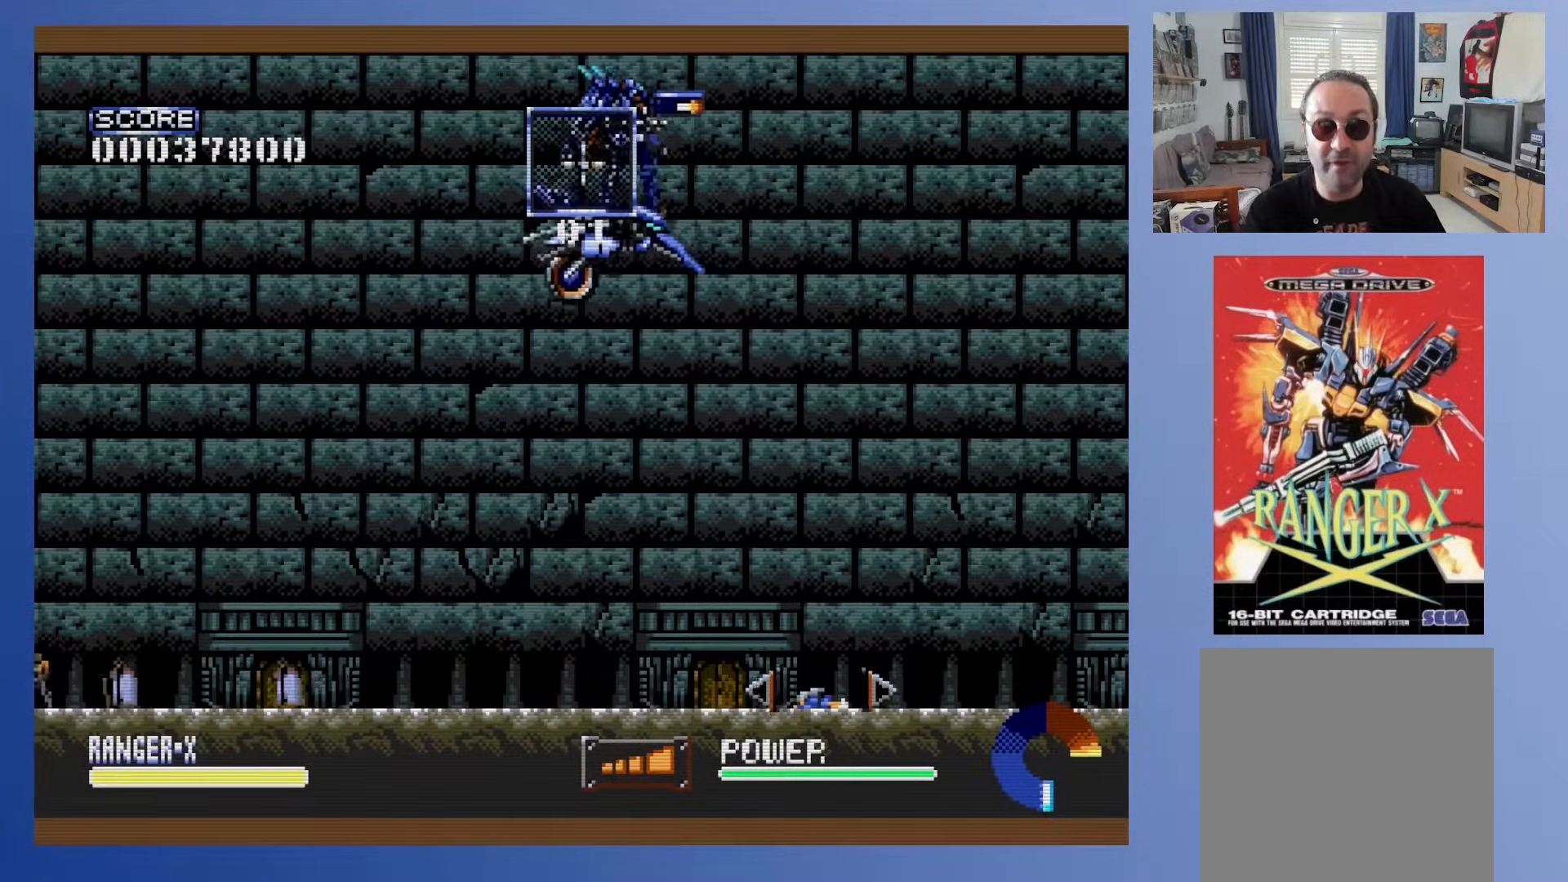
{"buttons": [], "events": [[117, "DPAD_LEFT", "up"]]}
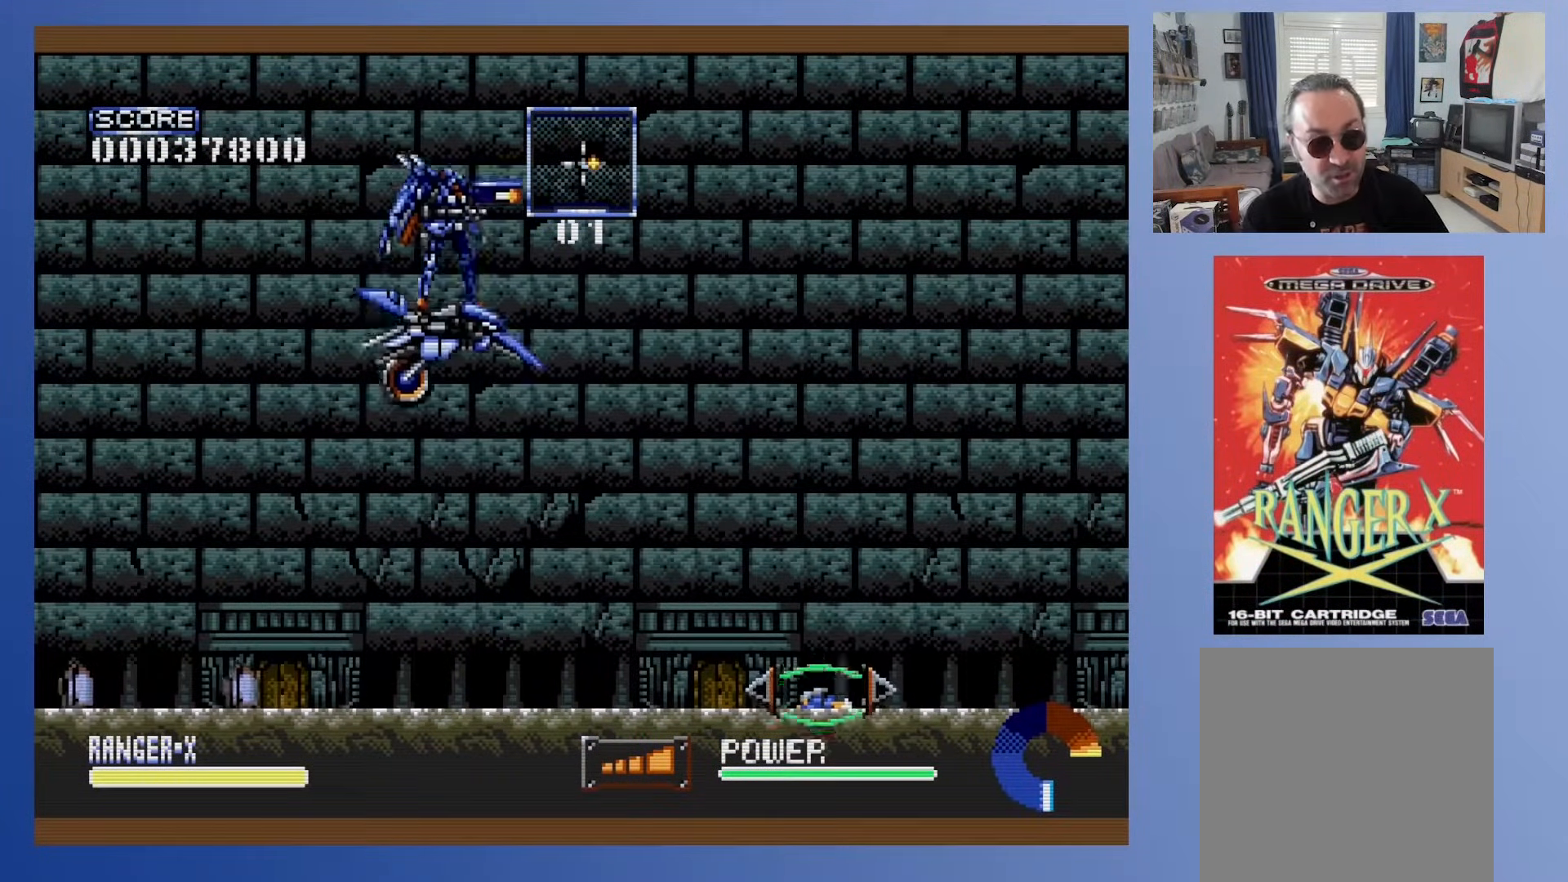
{"buttons": ["DPAD_LEFT"], "events": [[217, "DPAD_LEFT", "down"]]}
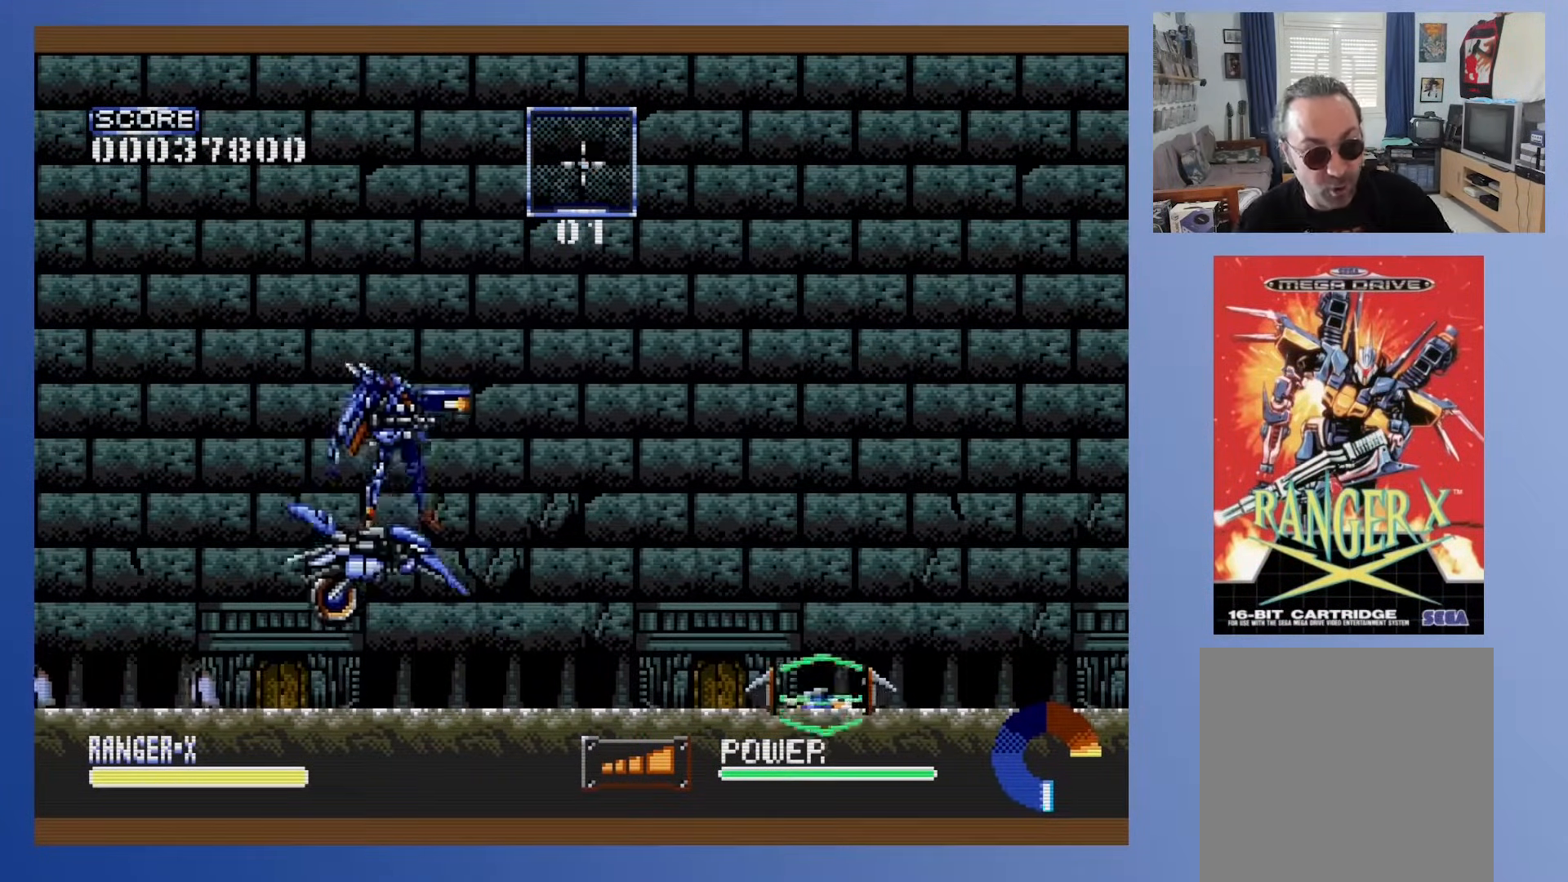
{"buttons": [], "events": [[67, "DPAD_LEFT", "up"]]}
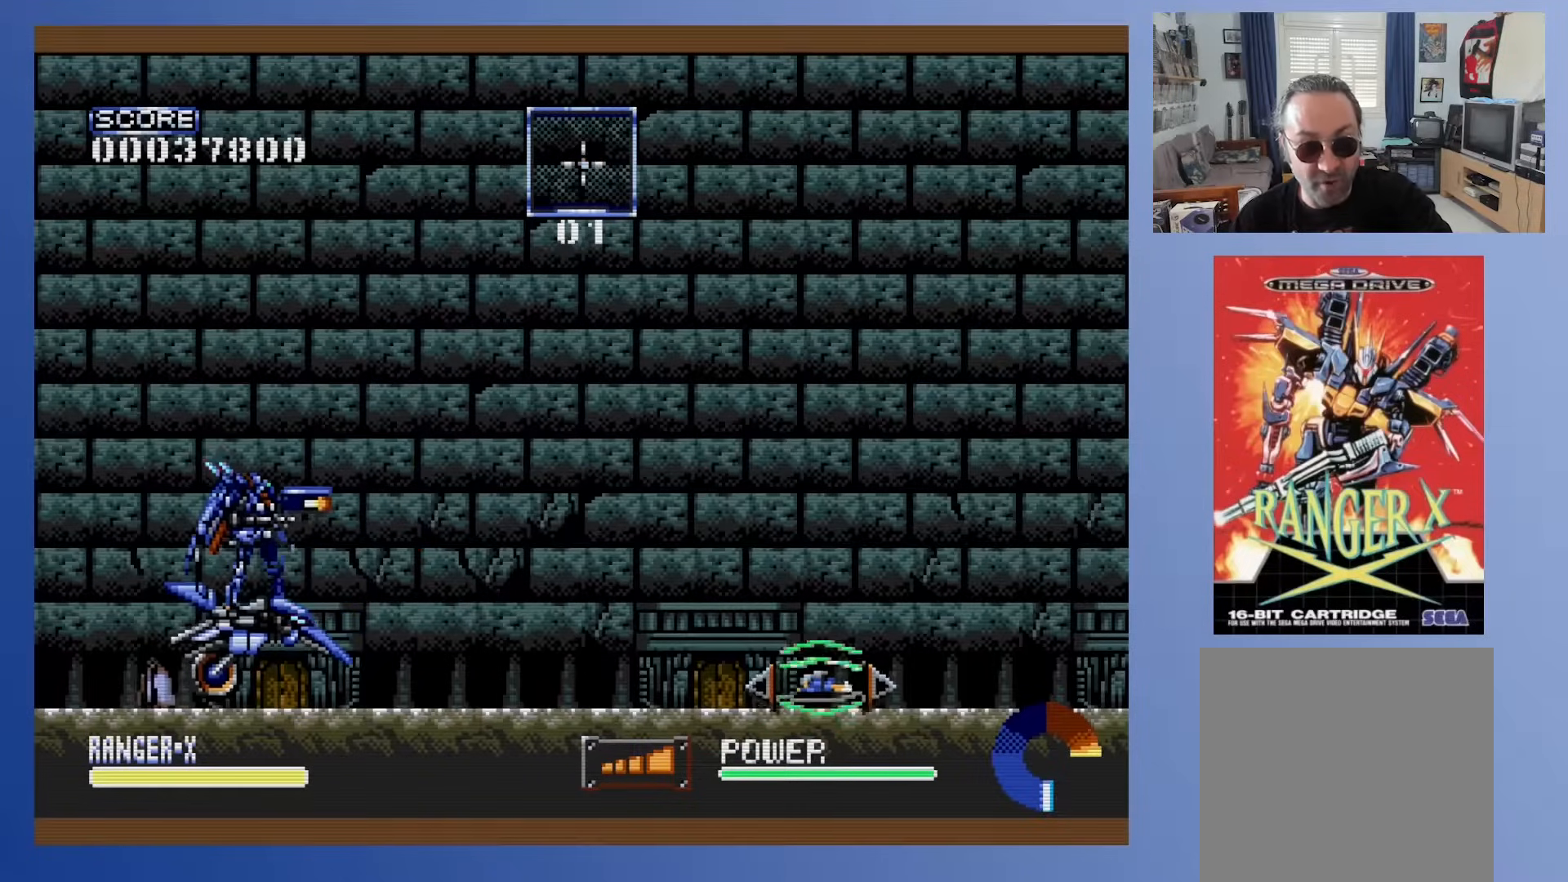
{"buttons": ["DPAD_DOWN"], "events": [[333, "DPAD_DOWN", "down"]]}
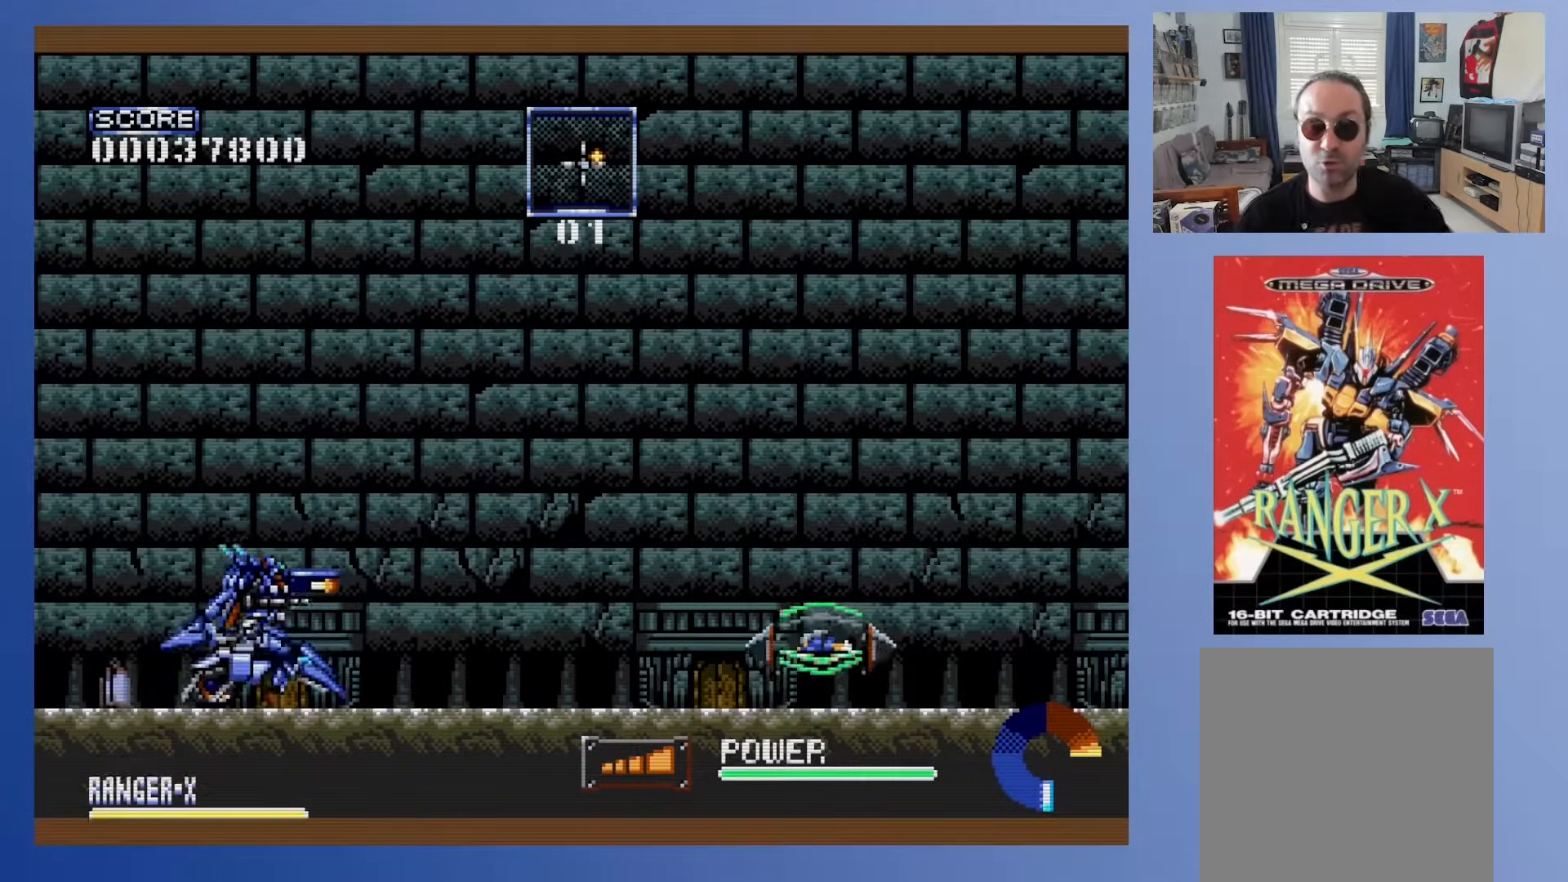
{"buttons": ["DPAD_DOWN"], "events": []}
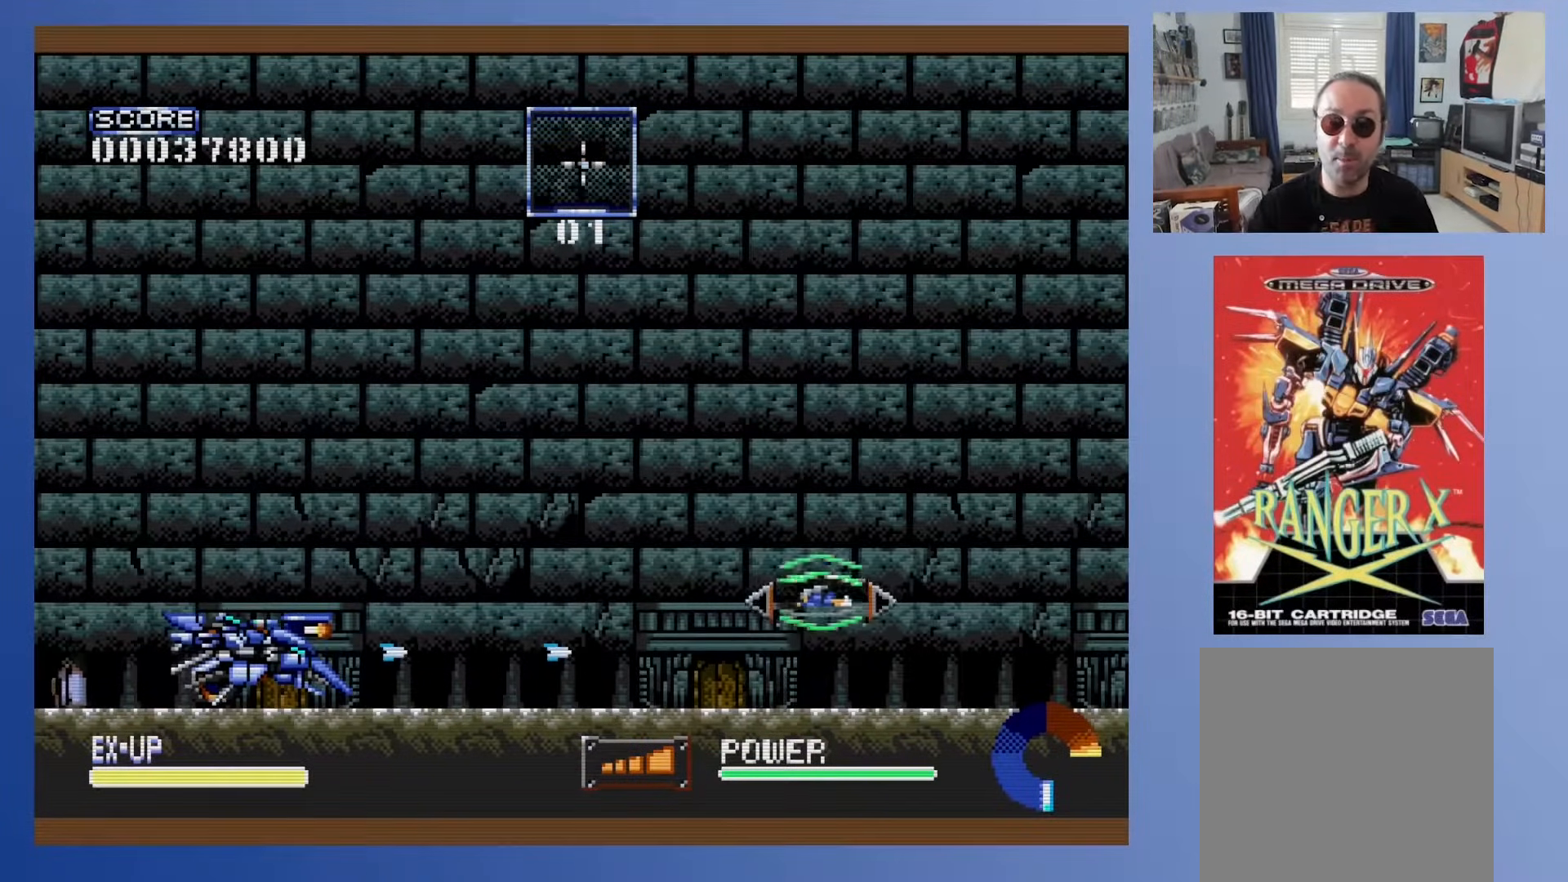
{"buttons": [], "events": [[250, "DPAD_DOWN", "up"]]}
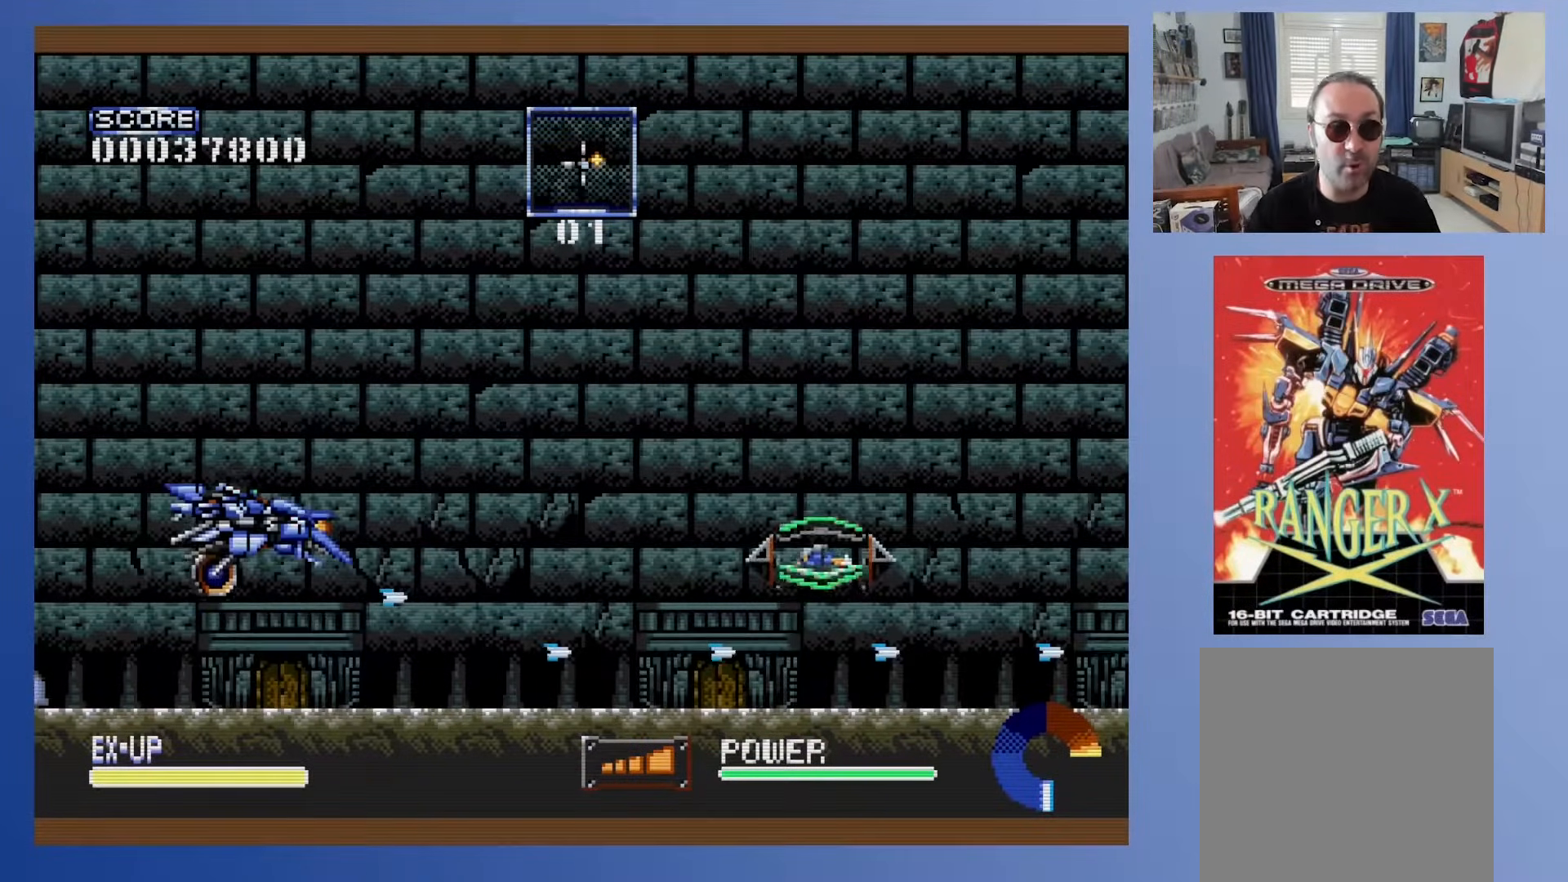
{"buttons": [], "events": []}
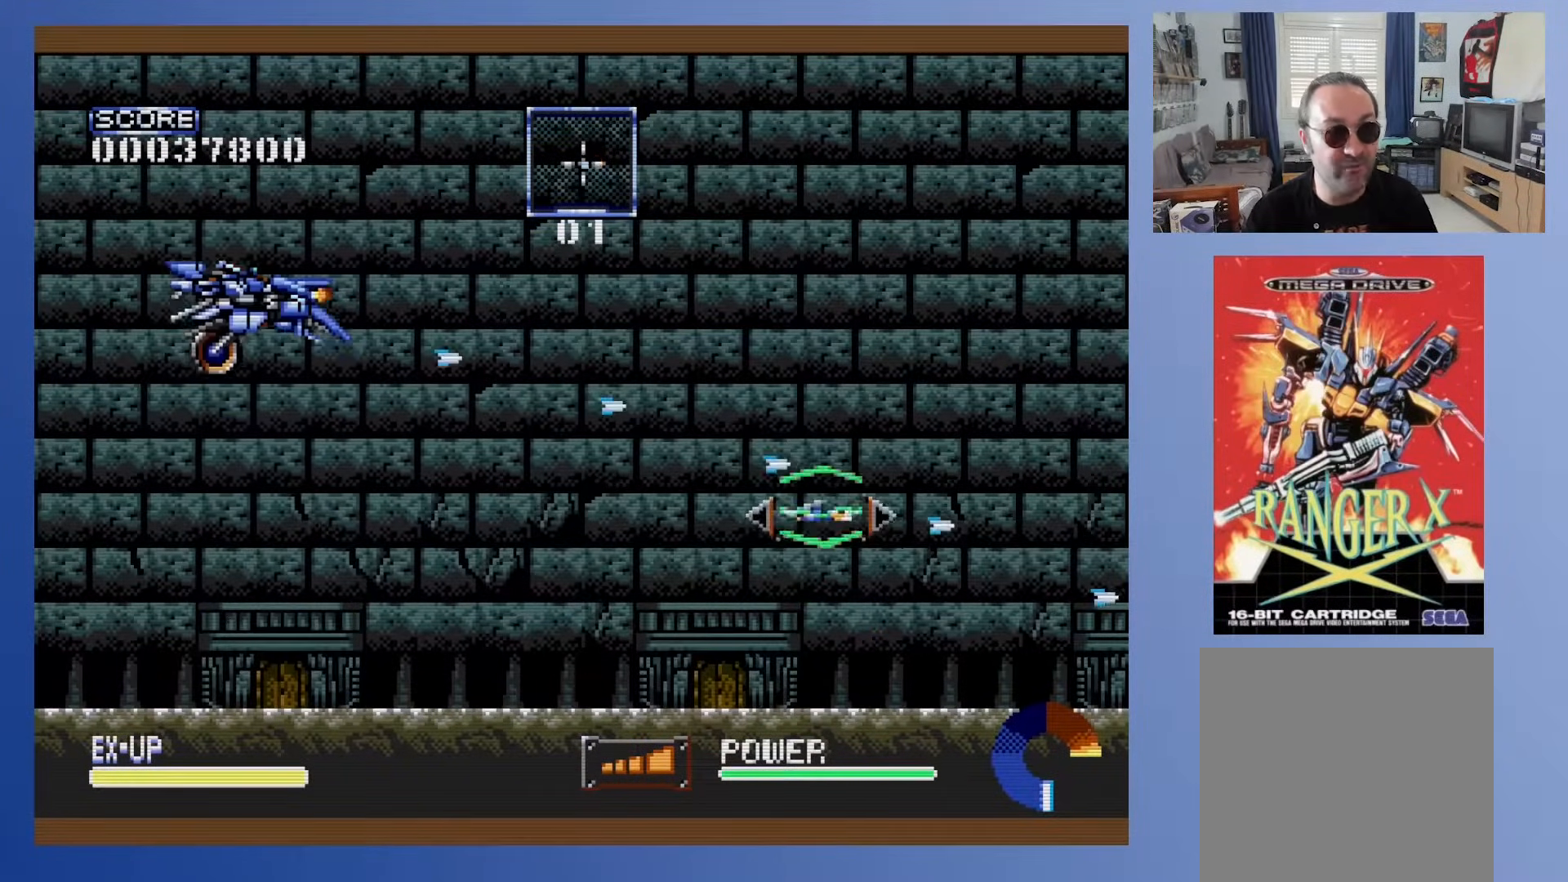
{"buttons": [], "events": []}
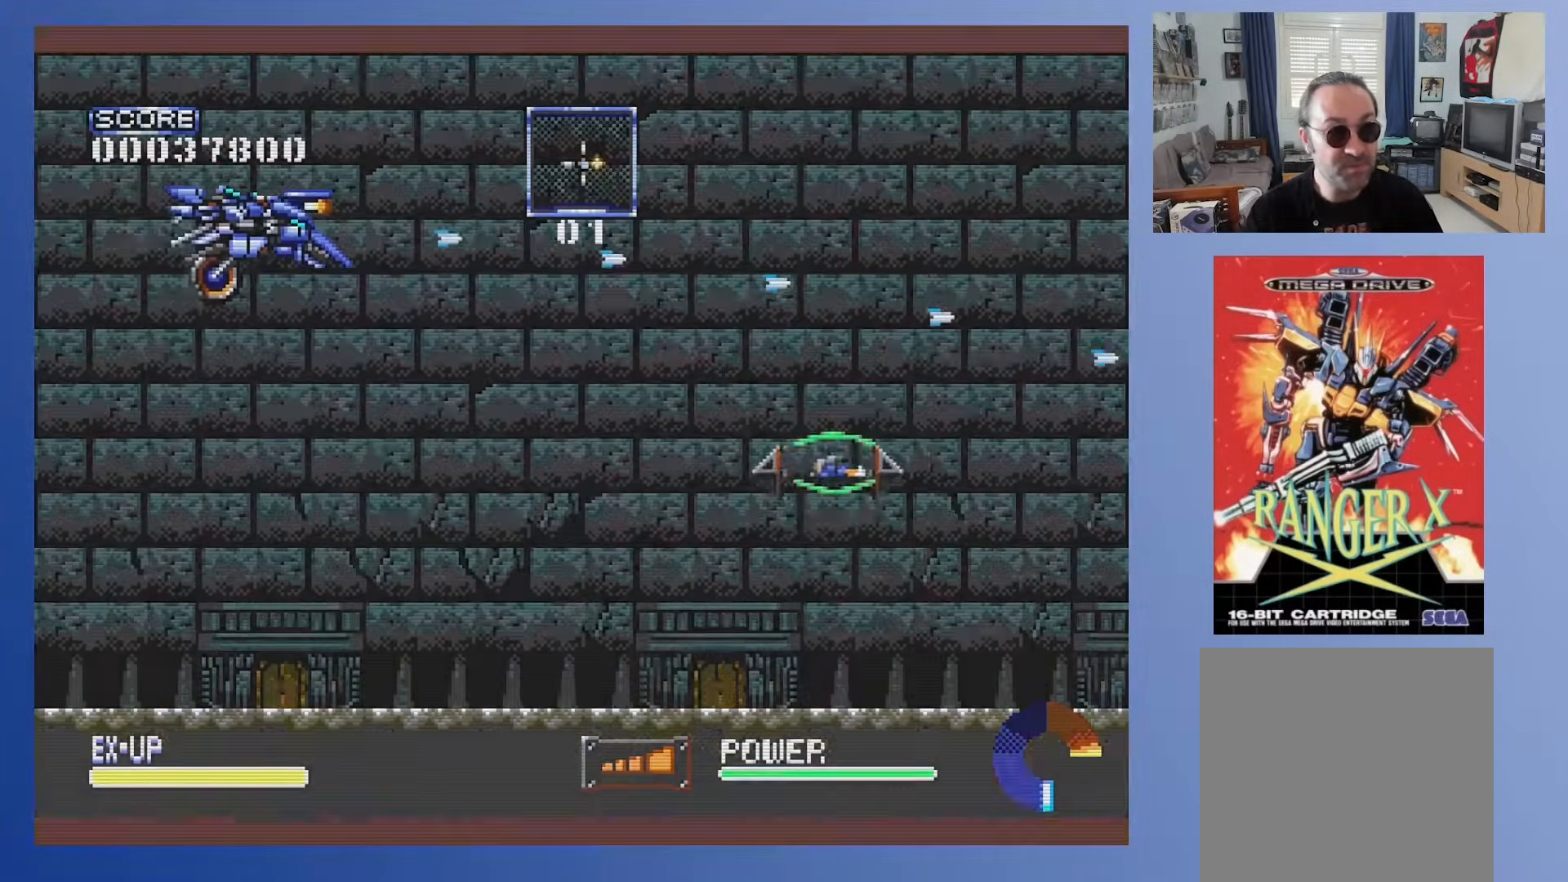
{"buttons": ["DPAD_RIGHT"], "events": [[400, "DPAD_RIGHT", "down"]]}
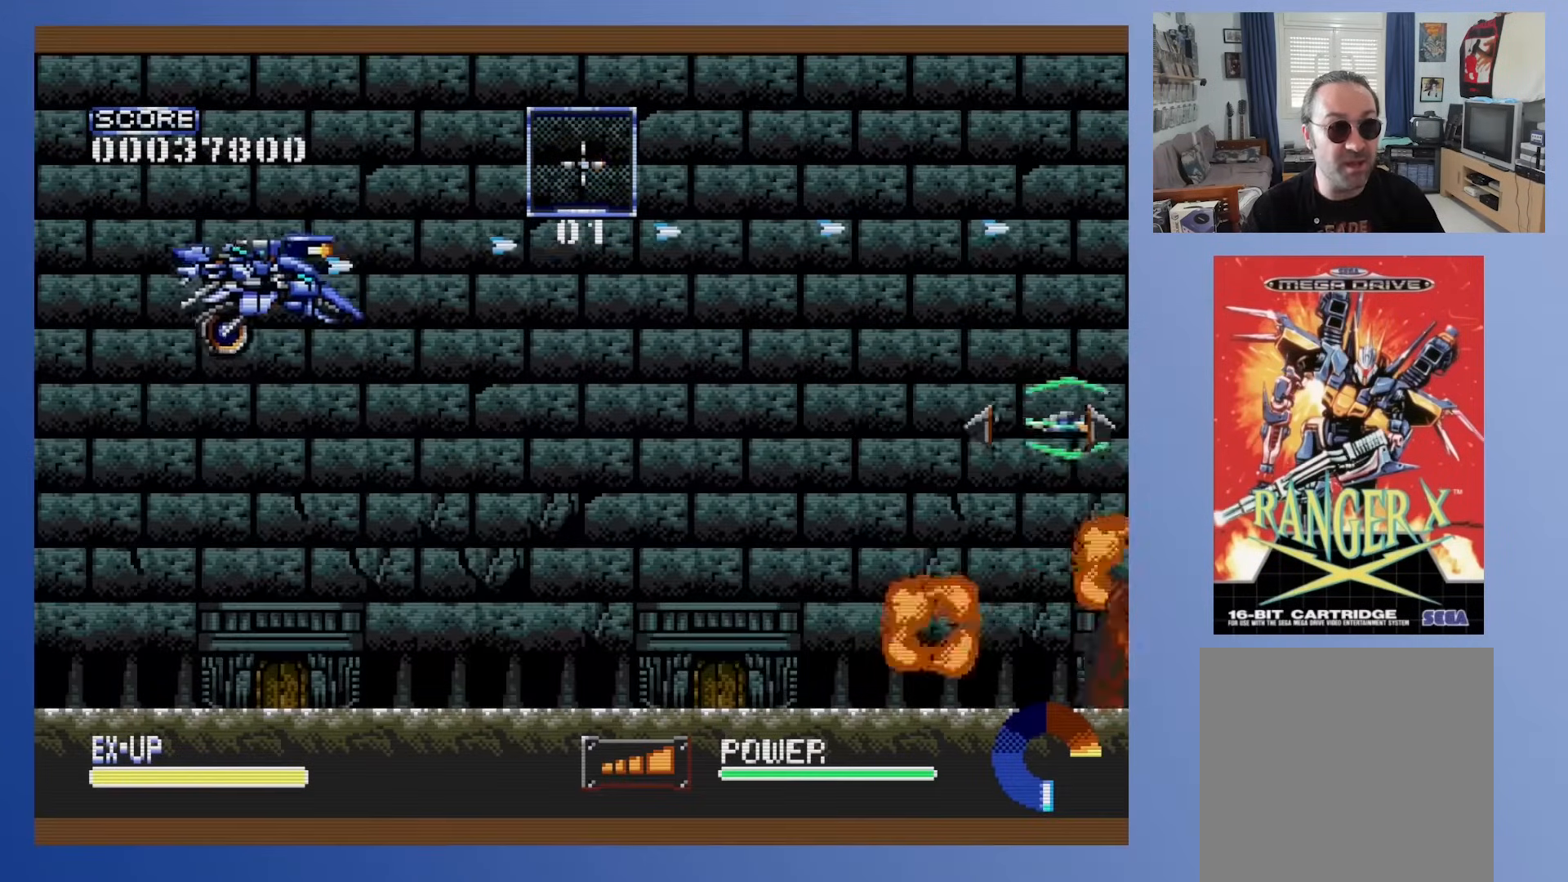
{"buttons": [], "events": [[183, "DPAD_RIGHT", "up"]]}
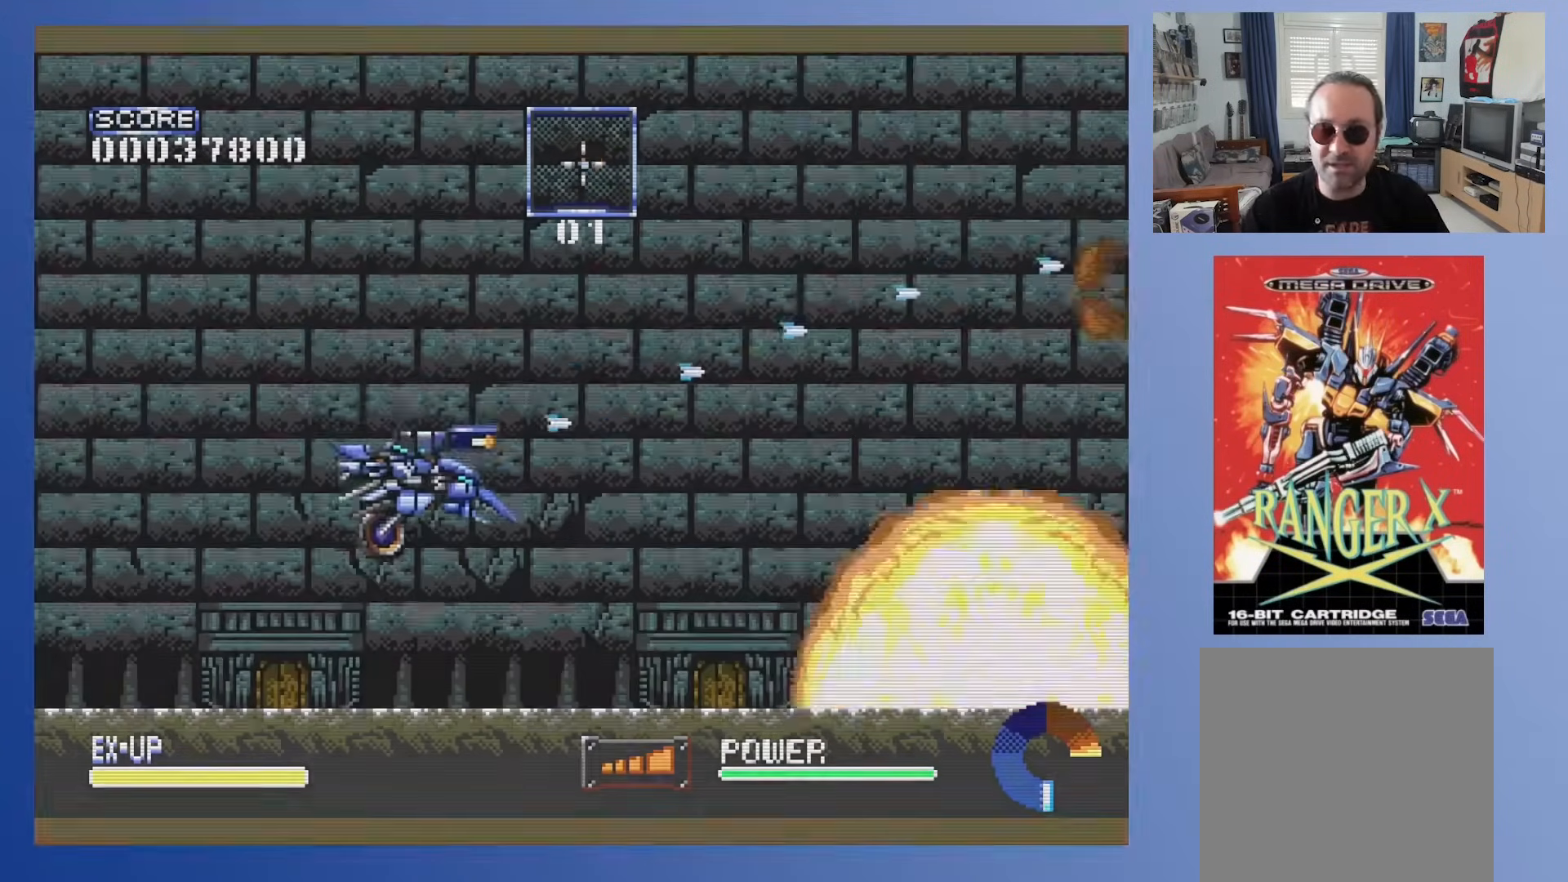
{"buttons": [], "events": []}
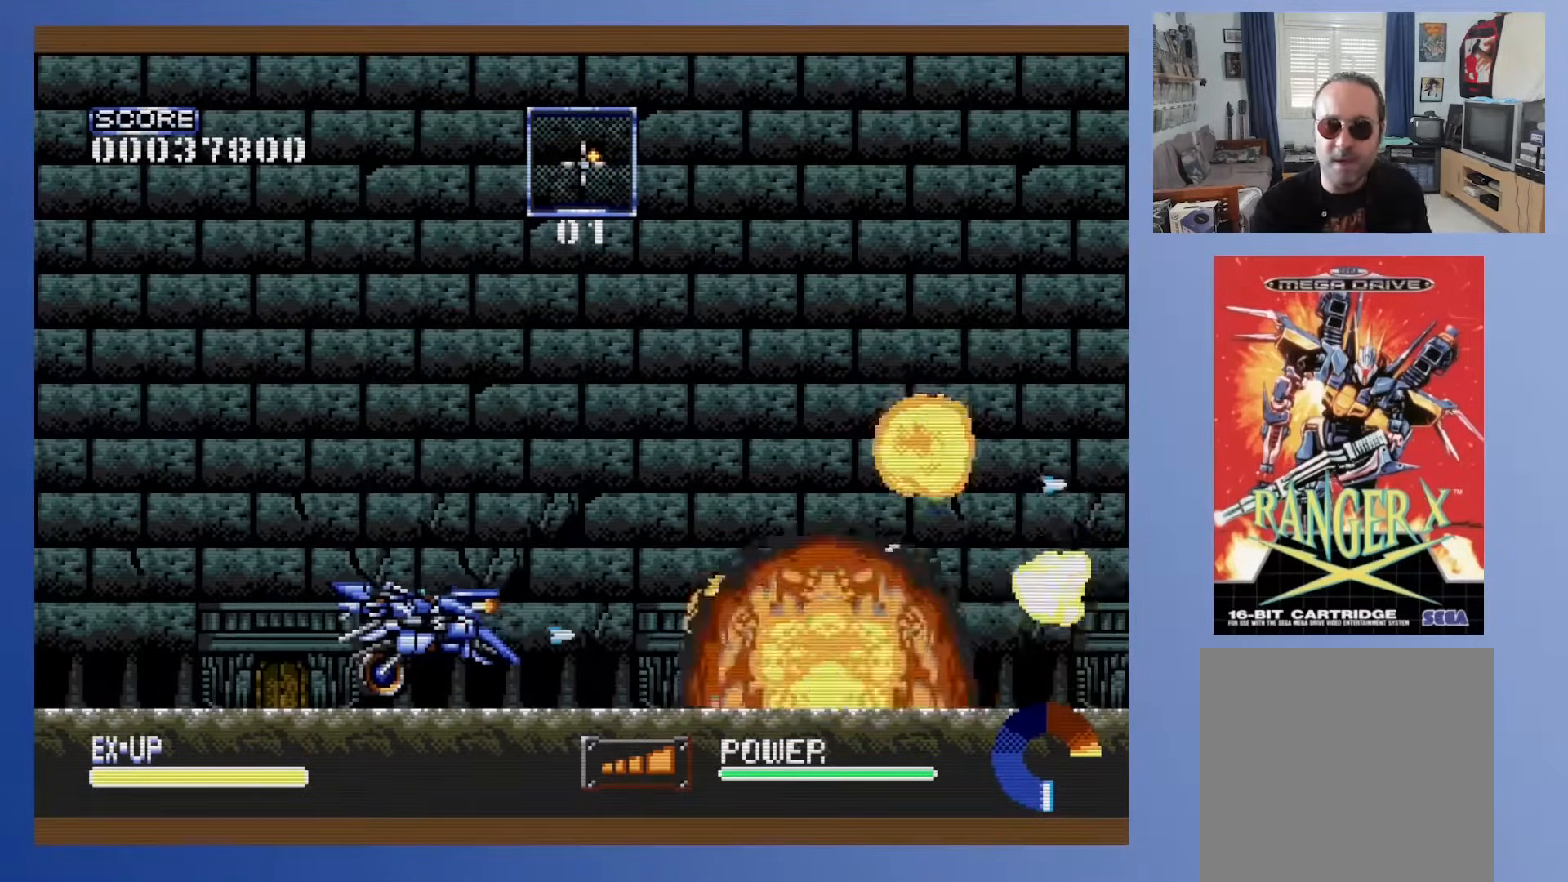
{"buttons": ["DPAD_LEFT"], "events": [[467, "DPAD_LEFT", "down"]]}
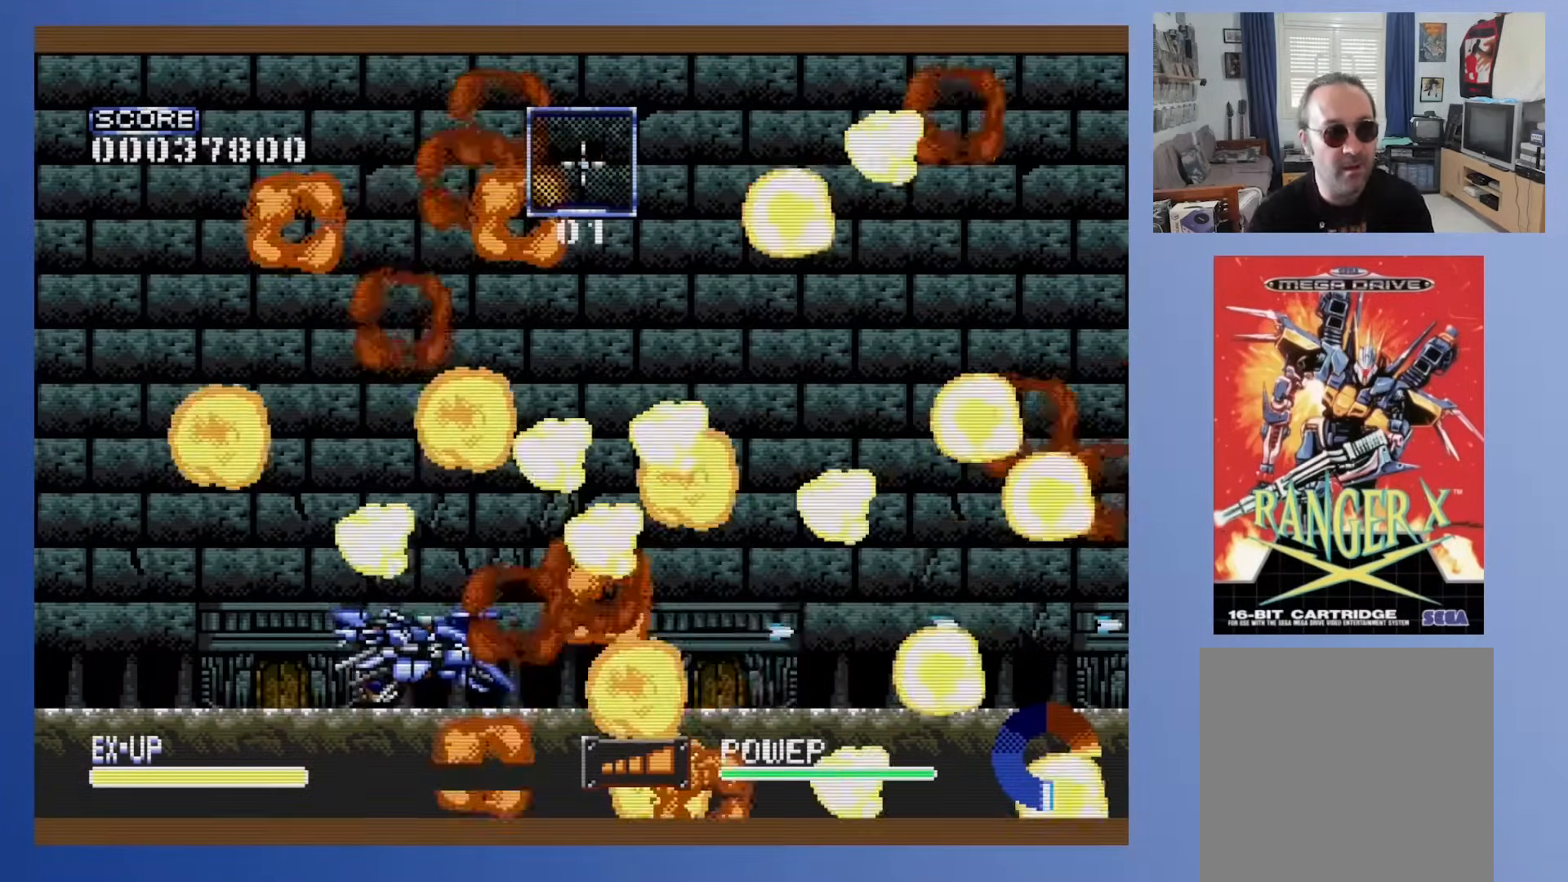
{"buttons": [], "events": [[300, "DPAD_LEFT", "up"]]}
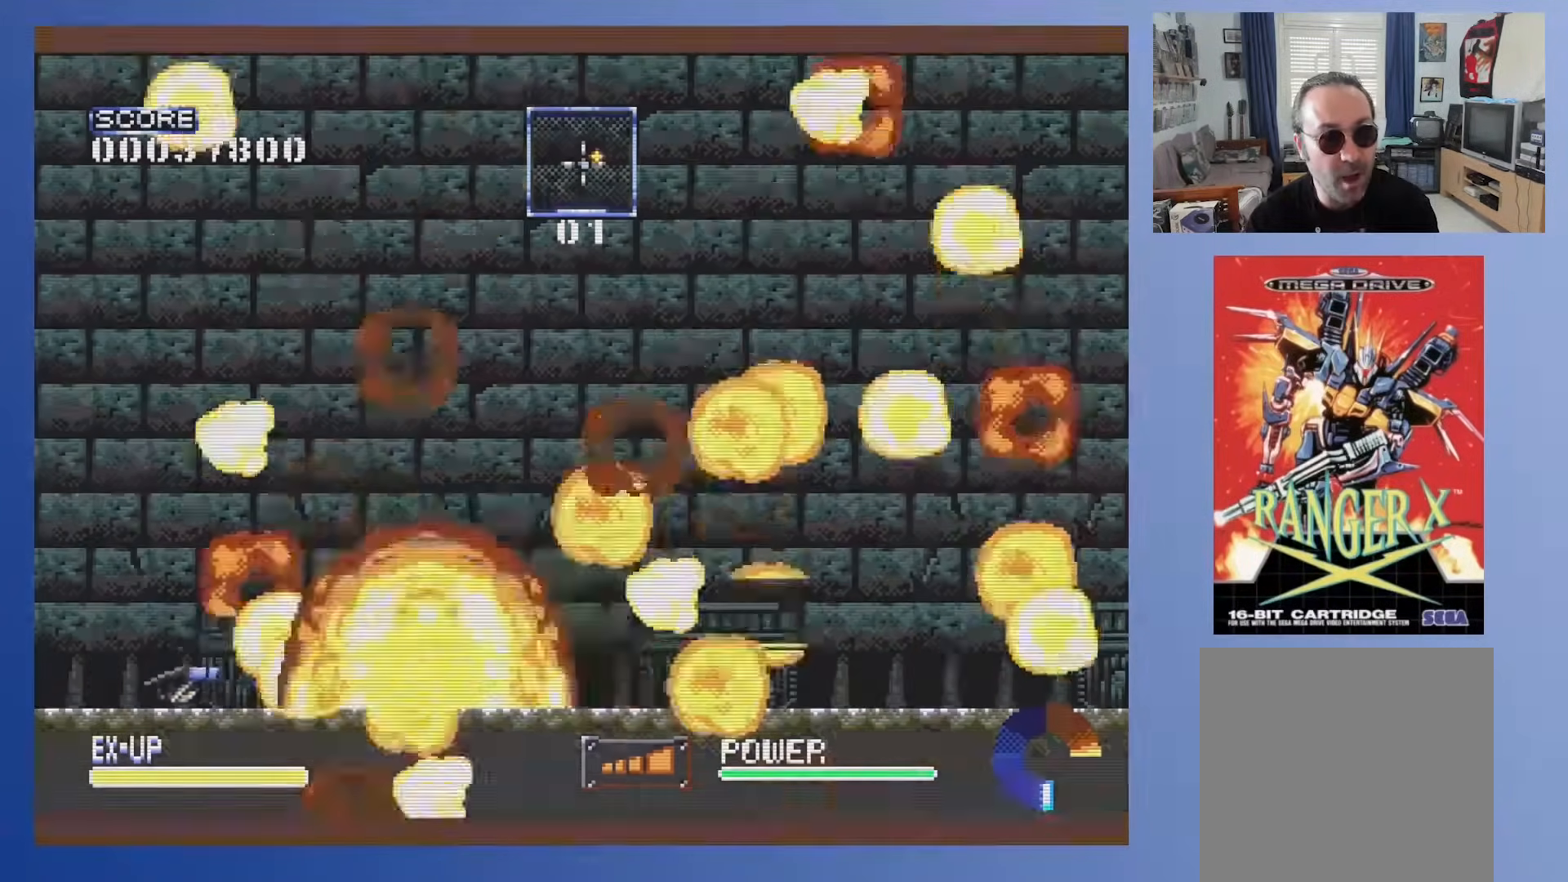
{"buttons": [], "events": []}
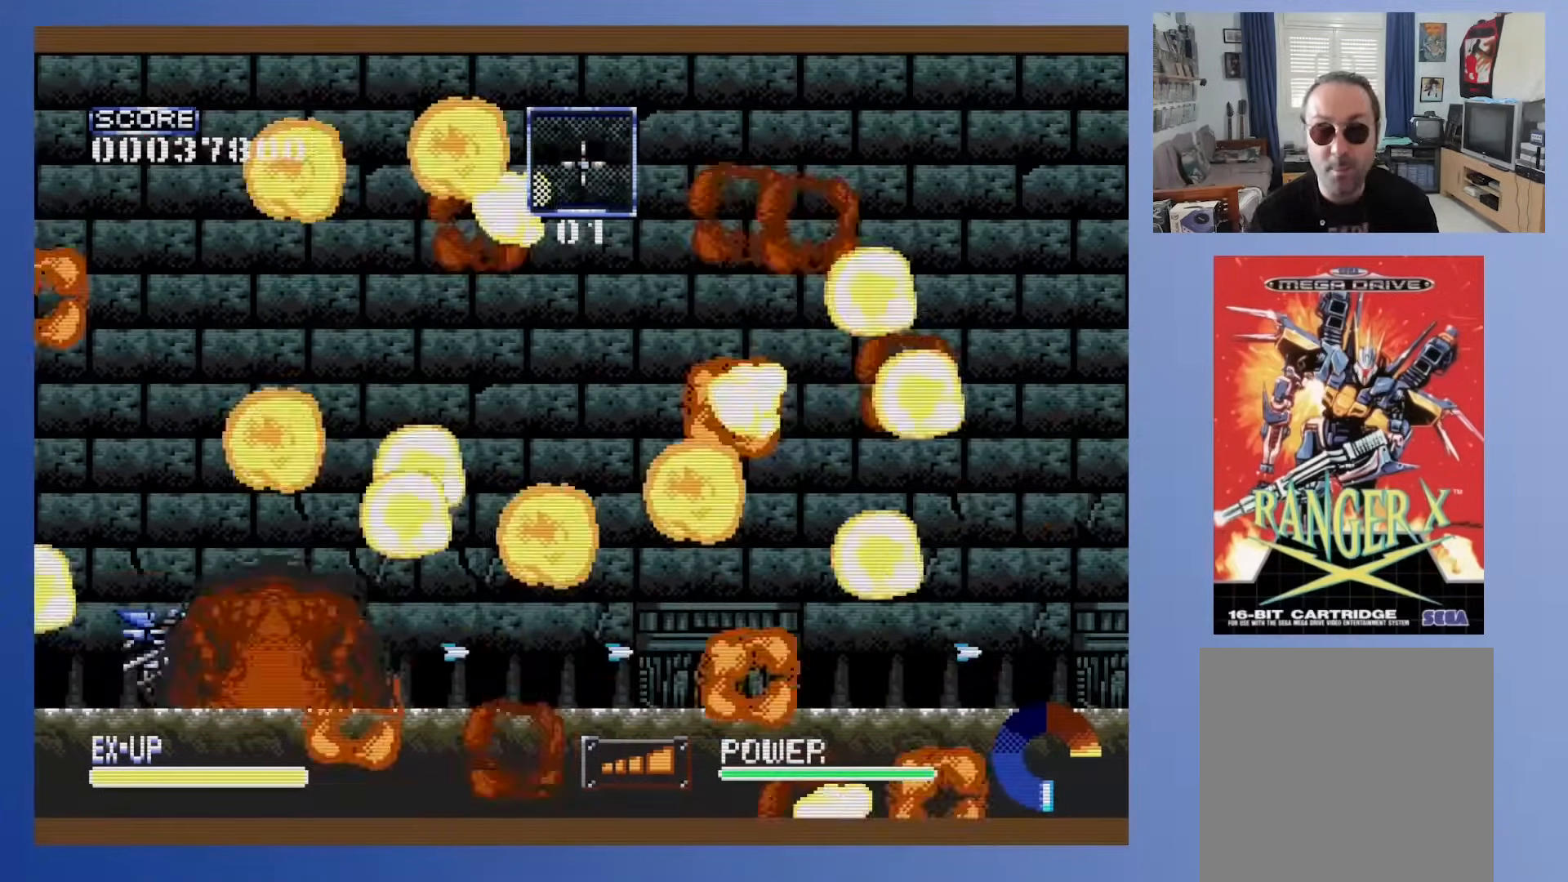
{"buttons": ["DPAD_RIGHT"], "events": [[400, "DPAD_RIGHT", "down"]]}
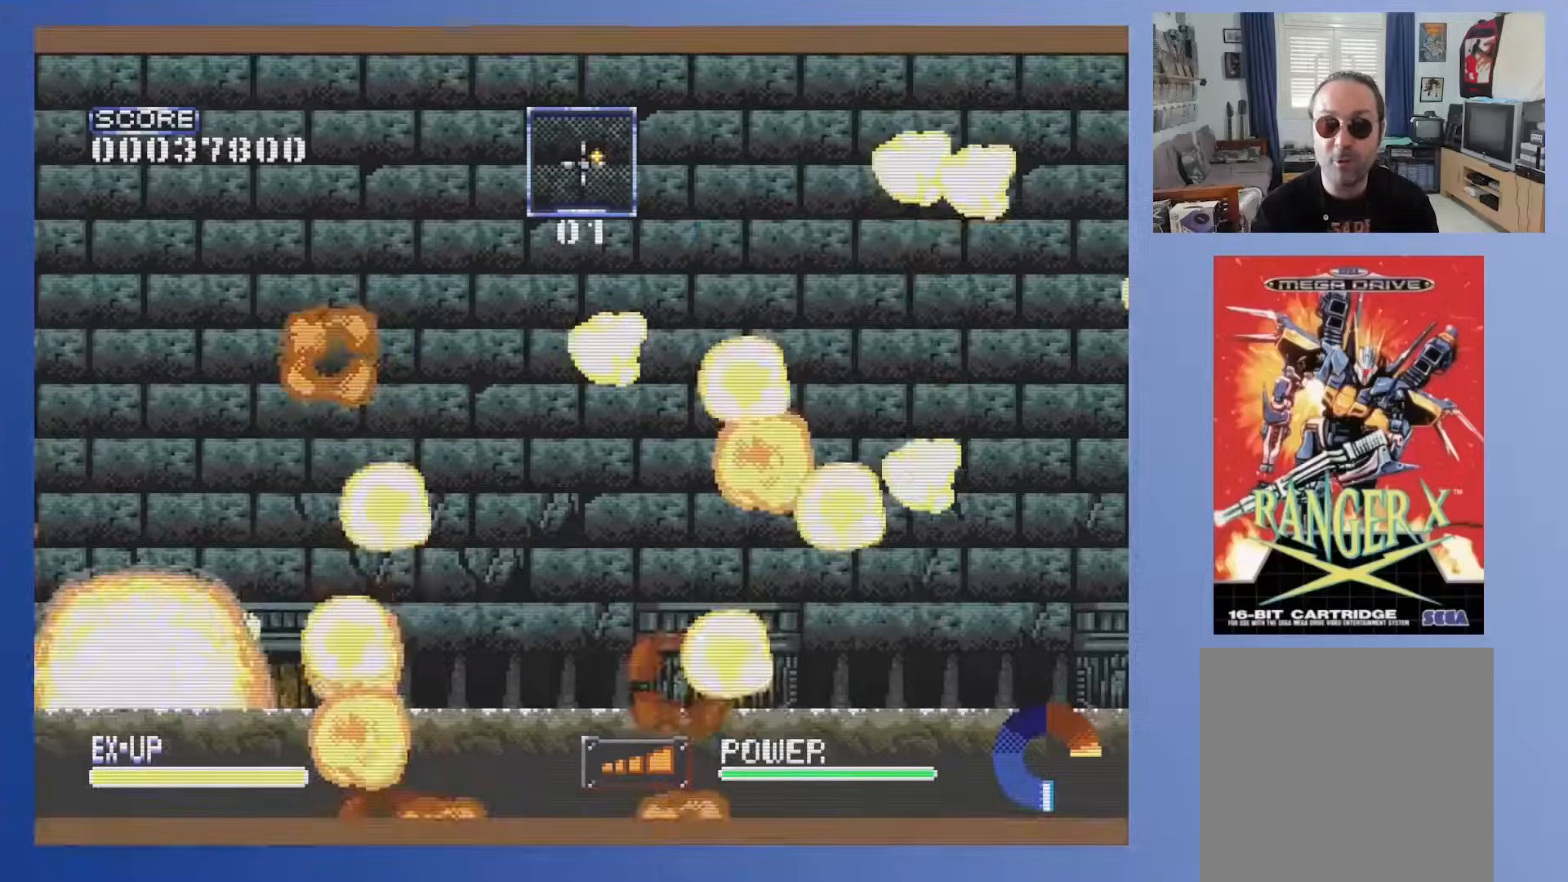
{"buttons": [], "events": [[267, "DPAD_RIGHT", "up"]]}
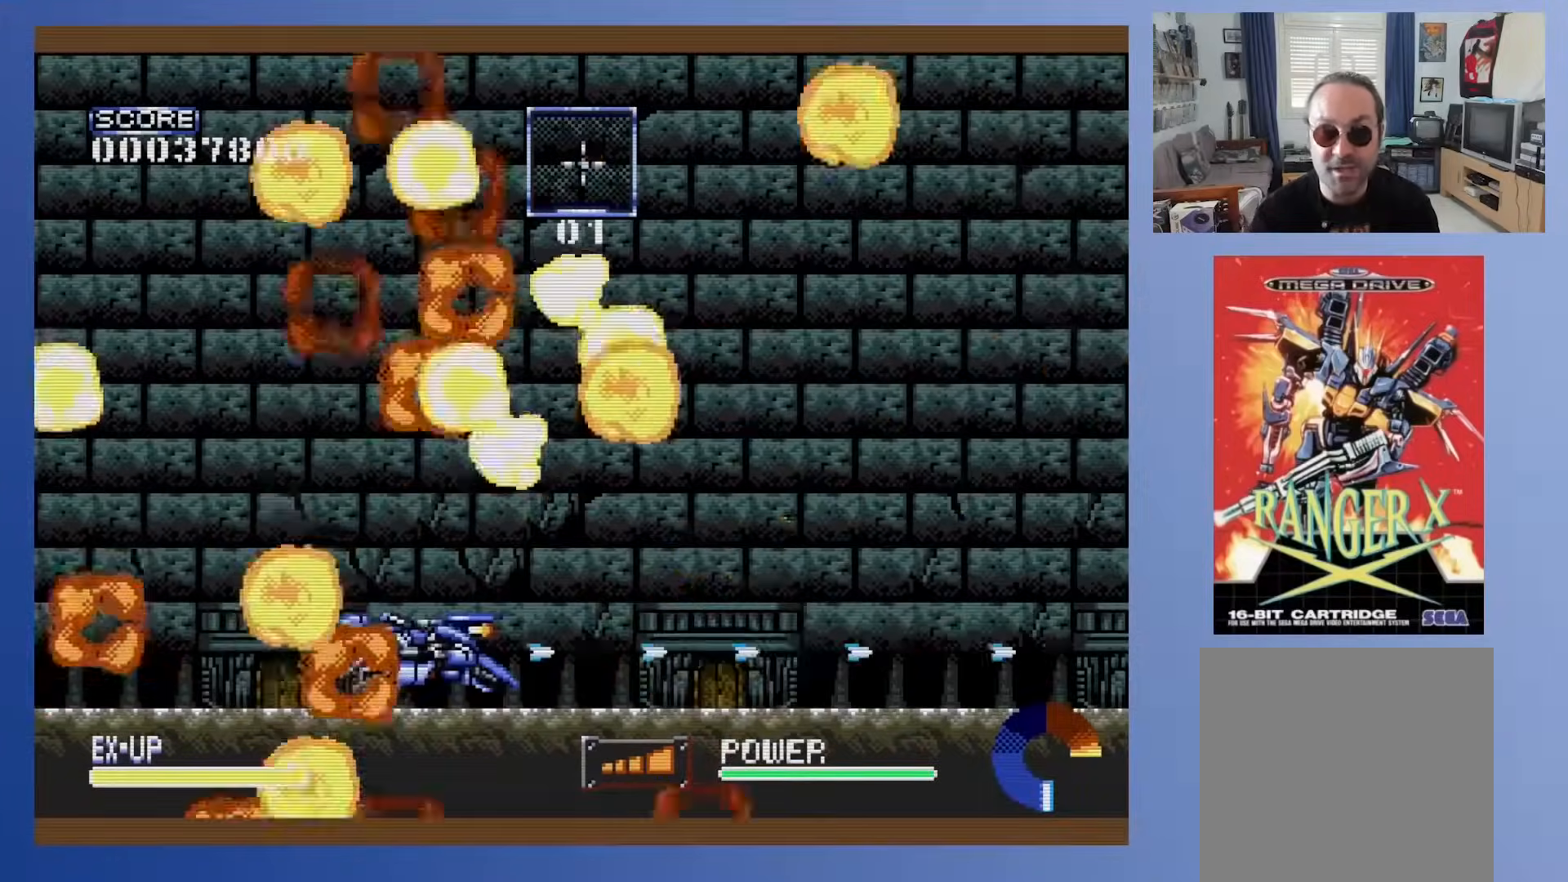
{"buttons": ["DPAD_DOWN"], "events": [[250, "DPAD_DOWN", "down"]]}